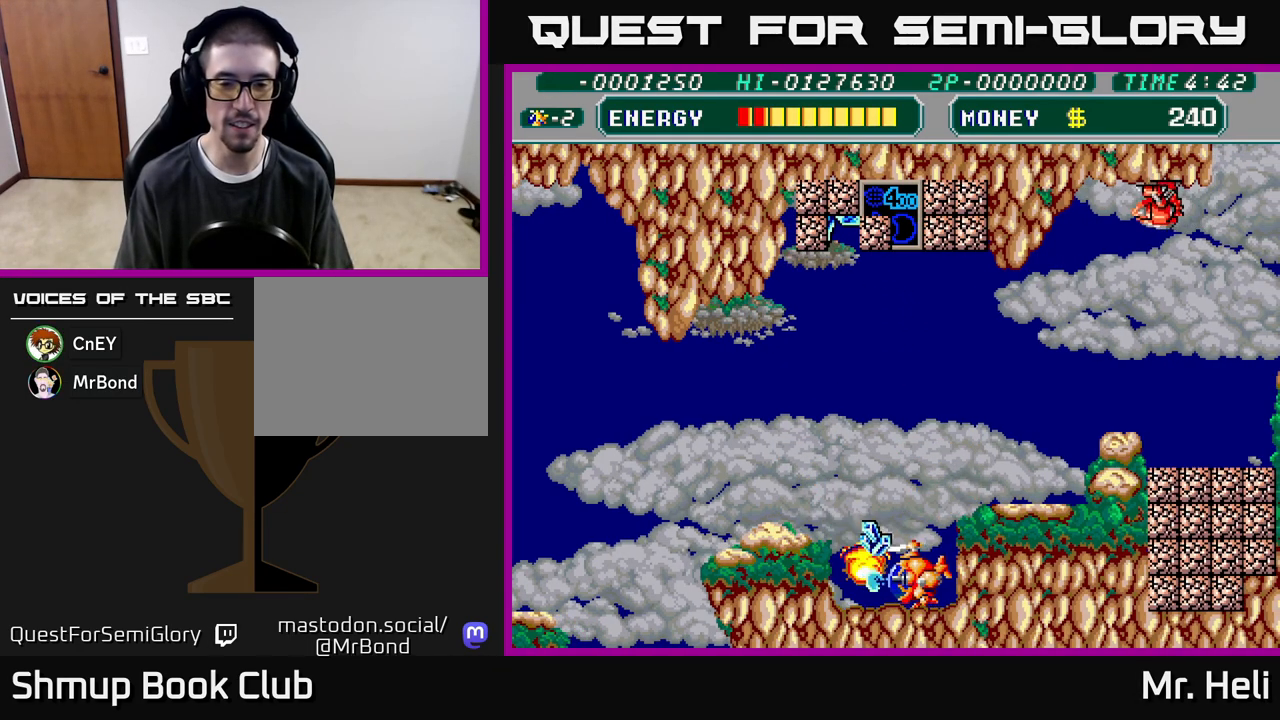
Gameplay with a controller (Xbox layout); each line is a JSON object with the inputs held at the frame after it. "events" lists button and stick changes between this image and that frame as [ms after this image, input, new state], when the widget could be followed in between.
{"buttons": ["A", "DPAD_UP", "DPAD_LEFT"], "left_stick": "down", "right_stick": "center", "events": [[83, "A", "down"], [100, "DPAD_UP", "down"], [217, "A", "up"], [267, "DPAD_LEFT", "up"], [417, "DPAD_LEFT", "down"], [450, "A", "down"]]}
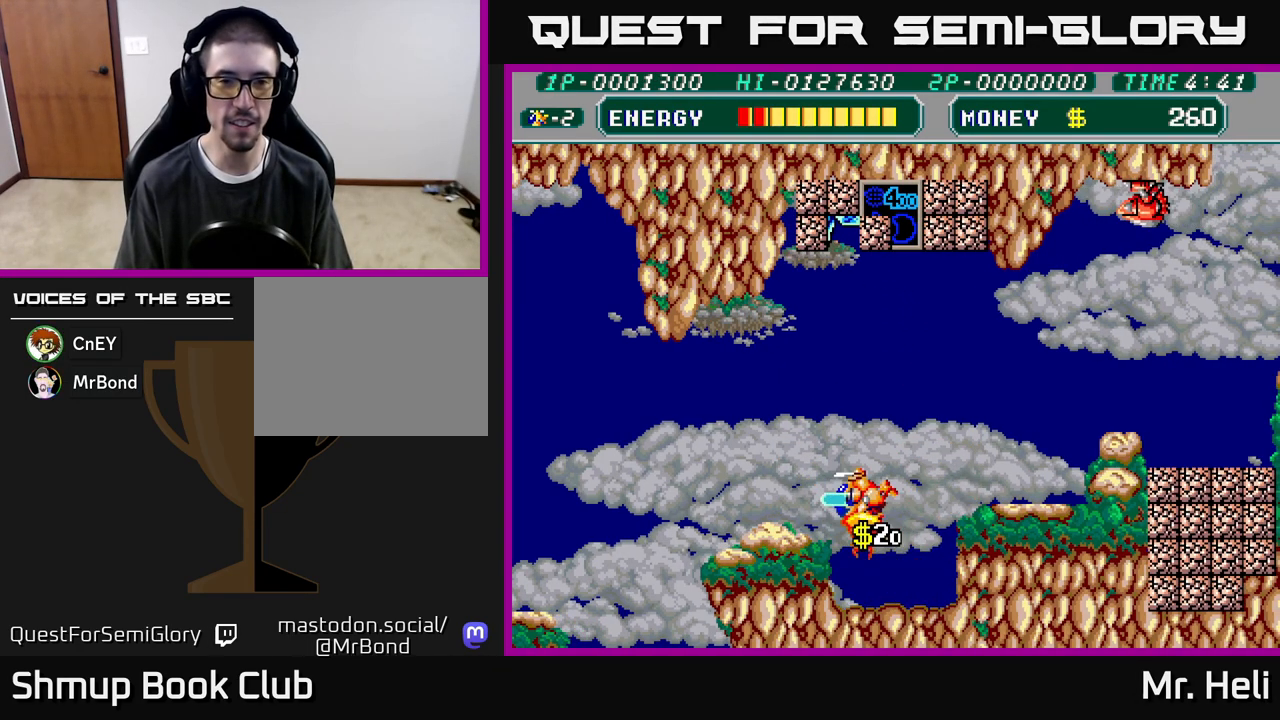
{"buttons": ["X", "DPAD_UP"], "left_stick": "down", "right_stick": "center", "events": [[17, "X", "down"], [83, "A", "up"], [150, "X", "up"], [250, "DPAD_LEFT", "up"], [250, "X", "down"], [333, "X", "up"], [450, "X", "down"]]}
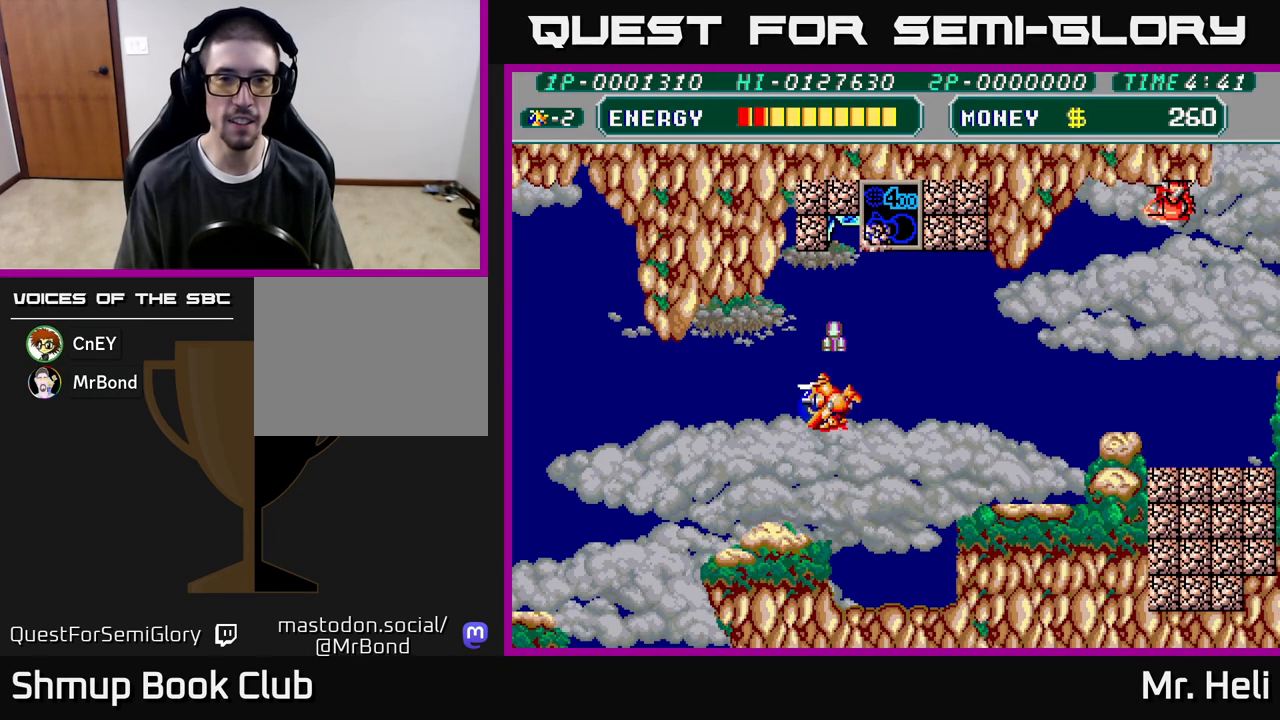
{"buttons": ["X", "DPAD_UP"], "left_stick": "down", "right_stick": "center", "events": [[17, "DPAD_LEFT", "down"], [33, "X", "up"], [133, "DPAD_LEFT", "up"], [133, "X", "down"], [233, "X", "up"], [300, "X", "down"], [383, "X", "up"], [483, "X", "down"]]}
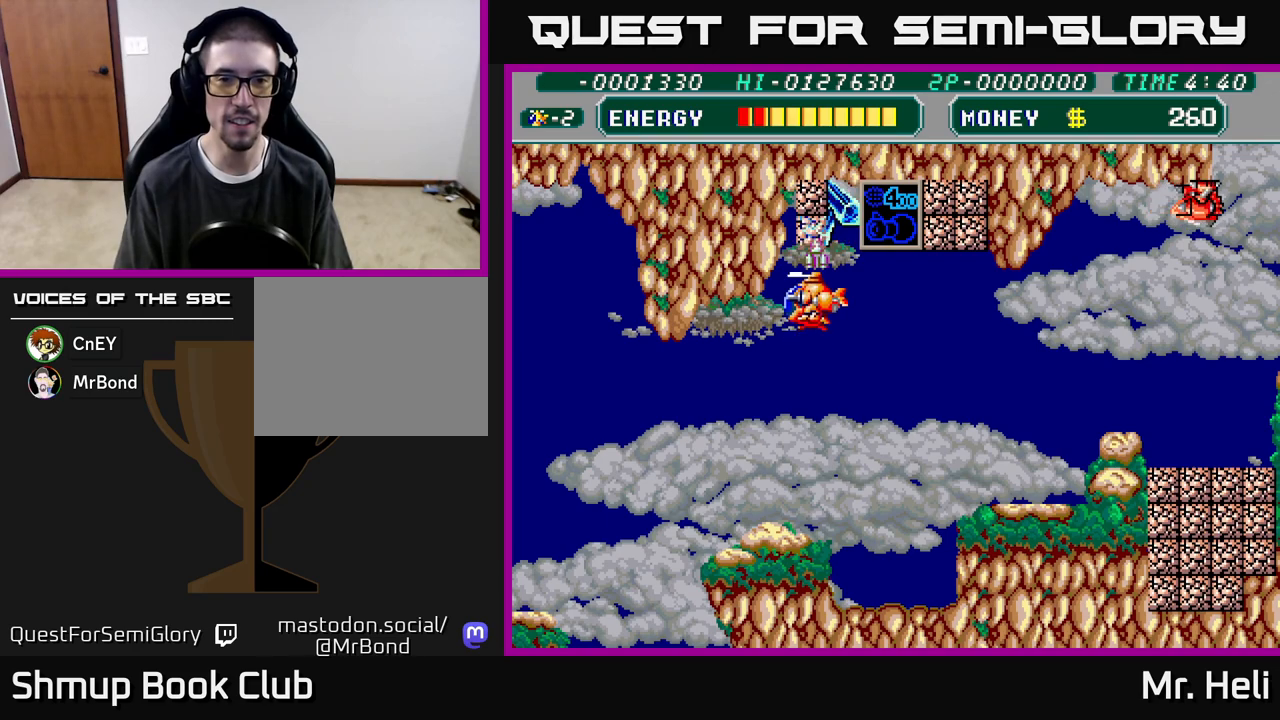
{"buttons": ["DPAD_UP"], "left_stick": "down", "right_stick": "center", "events": [[83, "DPAD_UP", "up"], [83, "X", "up"], [167, "X", "down"], [250, "X", "up"], [350, "X", "down"], [450, "X", "up"], [467, "DPAD_UP", "down"]]}
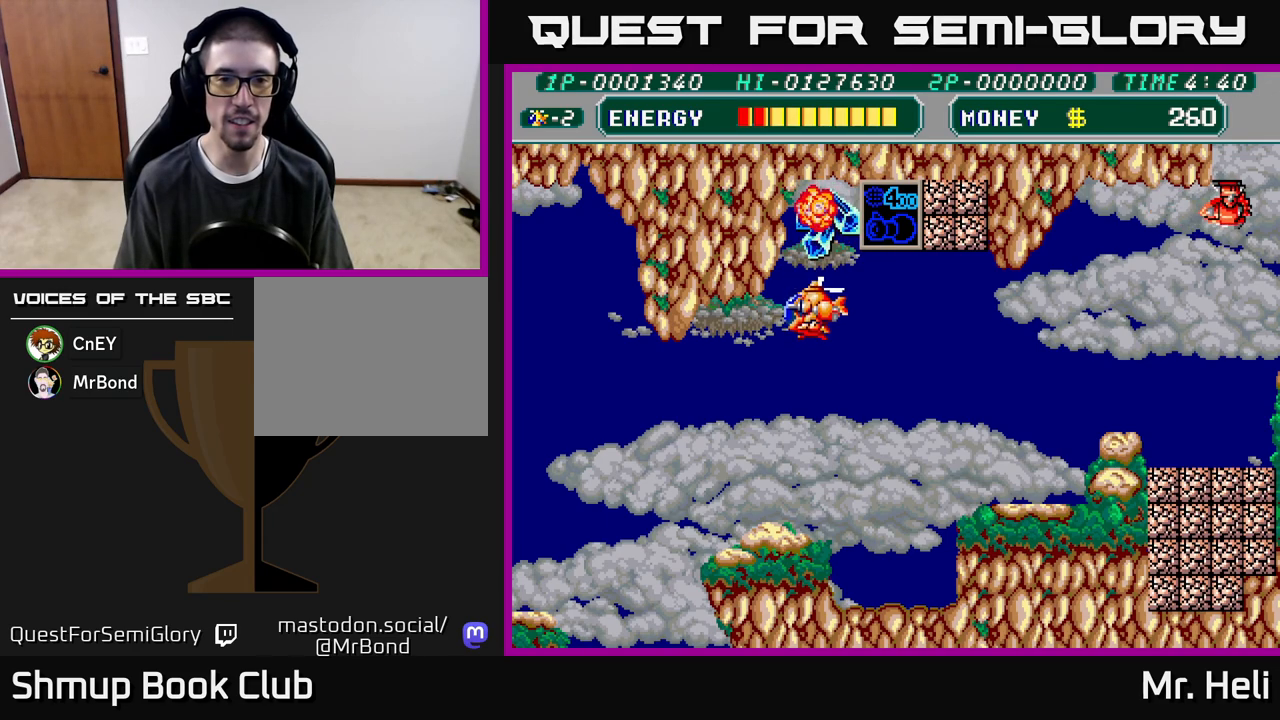
{"buttons": ["DPAD_DOWN", "DPAD_RIGHT"], "left_stick": "down", "right_stick": "center", "events": [[33, "X", "down"], [150, "X", "up"], [233, "DPAD_RIGHT", "down"], [250, "X", "down"], [300, "DPAD_UP", "up"], [317, "X", "up"], [400, "DPAD_DOWN", "down"]]}
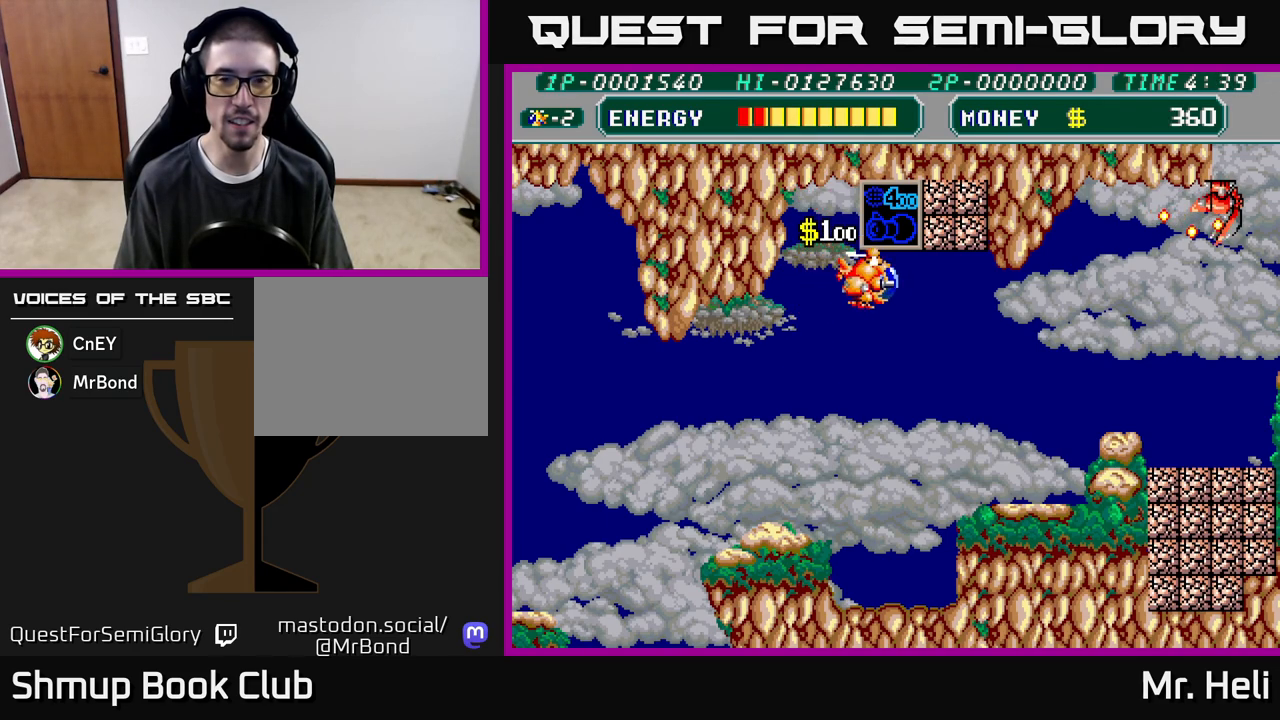
{"buttons": [], "left_stick": "down", "right_stick": "center", "events": [[117, "DPAD_DOWN", "up"], [317, "X", "down"], [417, "X", "up"], [433, "DPAD_RIGHT", "up"]]}
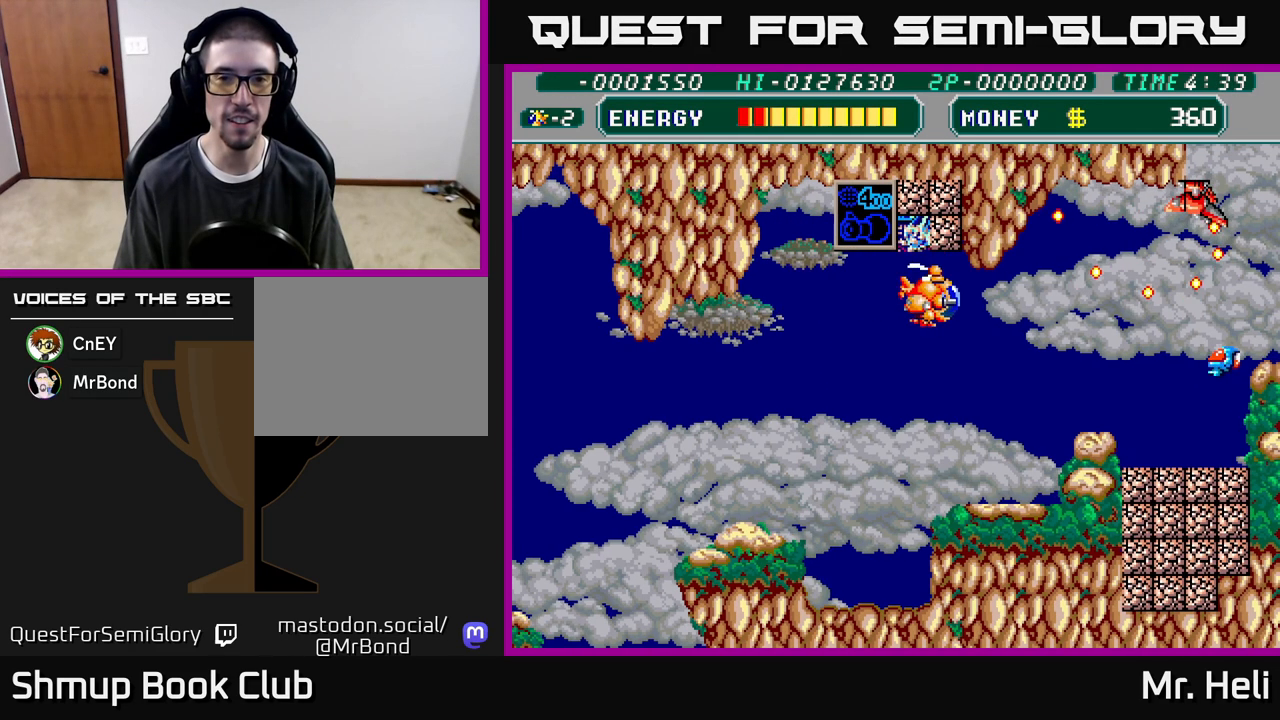
{"buttons": [], "left_stick": "down", "right_stick": "center", "events": [[17, "DPAD_DOWN", "down"], [17, "DPAD_RIGHT", "down"], [17, "X", "down"], [83, "DPAD_RIGHT", "up"], [83, "X", "up"], [167, "DPAD_DOWN", "up"], [183, "X", "down"], [300, "X", "up"], [400, "X", "down"], [500, "X", "up"]]}
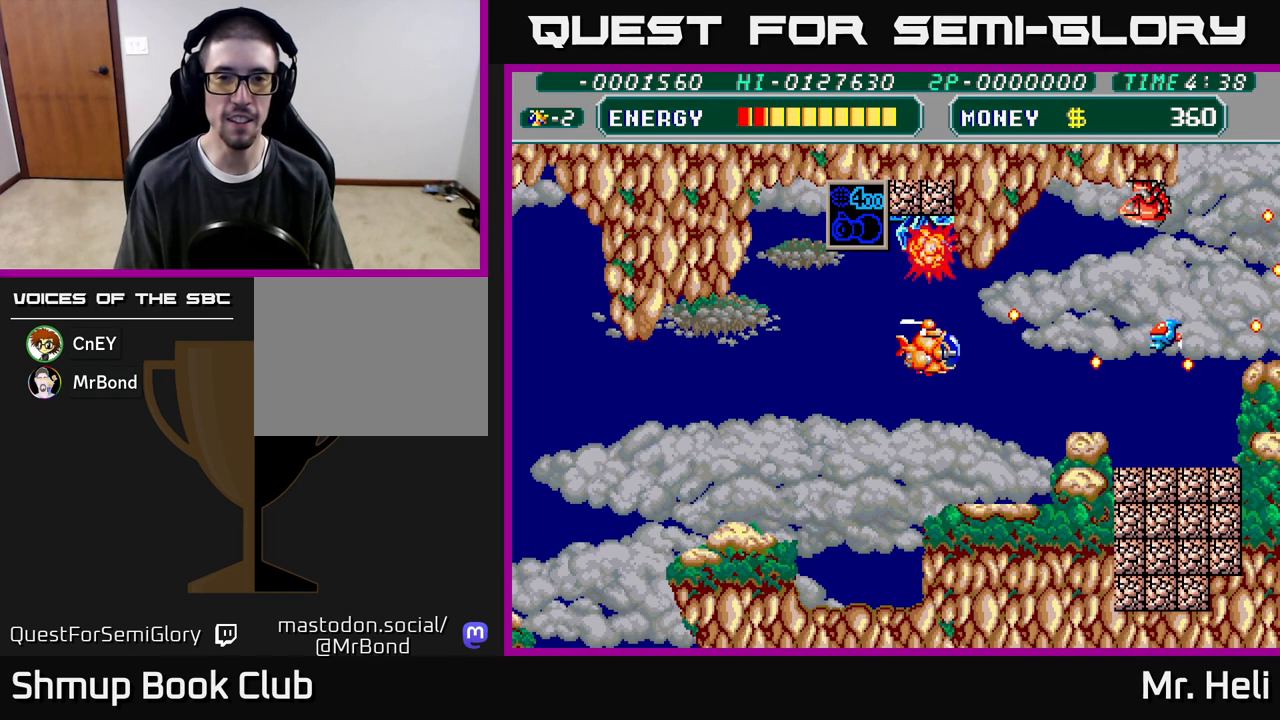
{"buttons": ["X"], "left_stick": "down", "right_stick": "center", "events": [[83, "X", "down"], [200, "X", "up"], [250, "DPAD_LEFT", "down"], [267, "DPAD_UP", "down"], [267, "X", "down"], [367, "DPAD_LEFT", "up"], [400, "X", "up"], [467, "X", "down"], [500, "DPAD_UP", "up"]]}
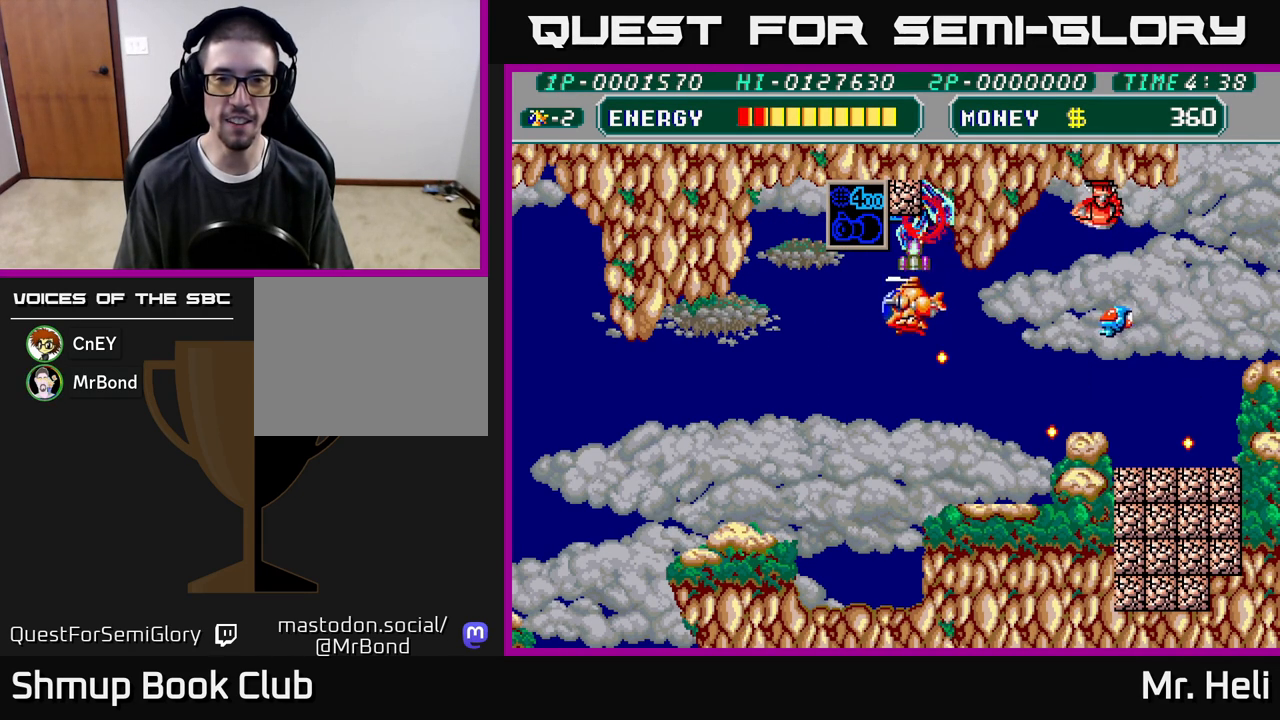
{"buttons": ["DPAD_UP", "DPAD_LEFT"], "left_stick": "down", "right_stick": "center", "events": [[83, "X", "up"], [150, "X", "down"], [283, "X", "up"], [367, "DPAD_UP", "down"], [367, "X", "down"], [500, "DPAD_LEFT", "down"], [500, "X", "up"]]}
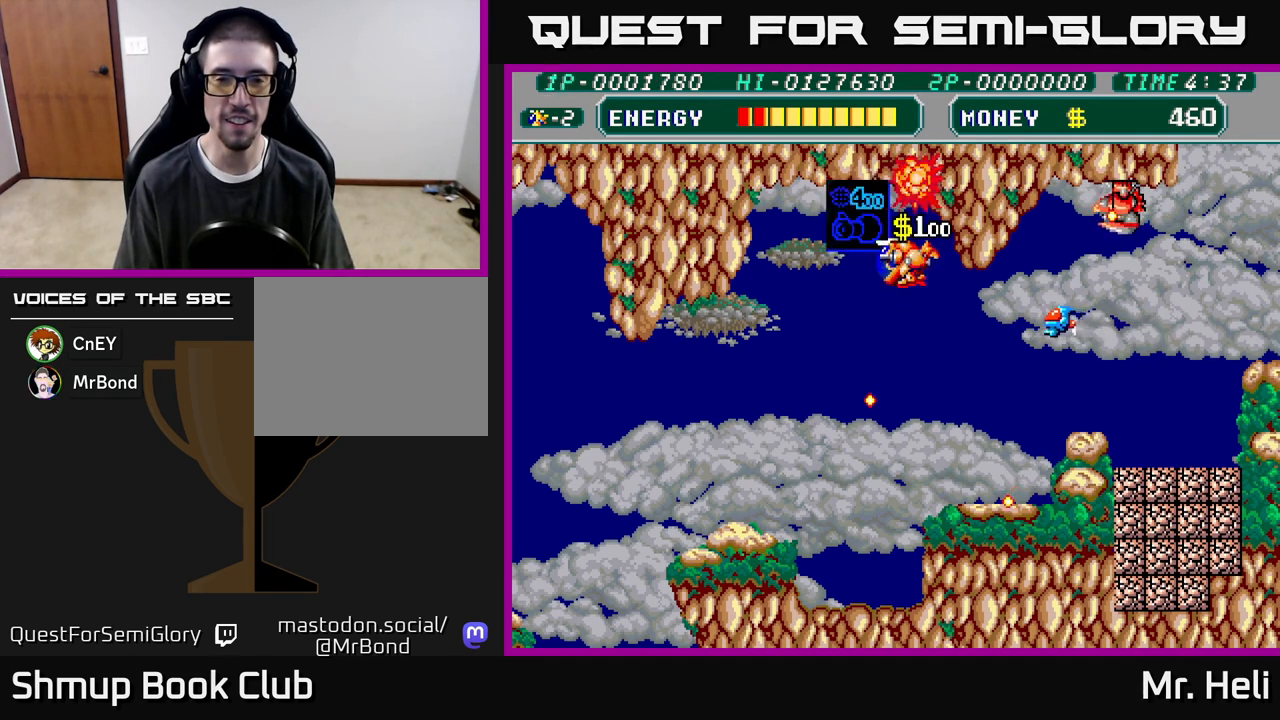
{"buttons": ["DPAD_DOWN", "DPAD_RIGHT"], "left_stick": "down", "right_stick": "center", "events": [[167, "X", "down"], [267, "X", "up"], [283, "DPAD_UP", "up"], [317, "DPAD_DOWN", "down"], [317, "DPAD_LEFT", "up"], [467, "DPAD_RIGHT", "down"]]}
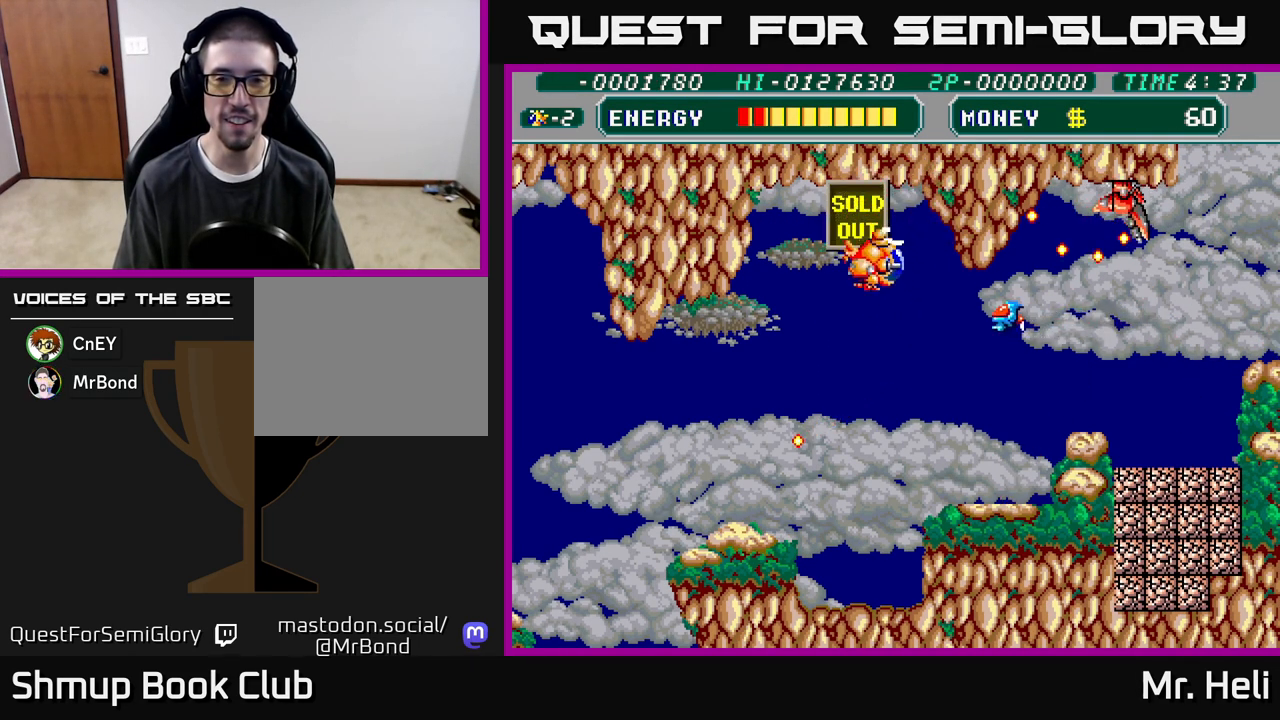
{"buttons": ["A", "DPAD_LEFT"], "left_stick": "down", "right_stick": "center", "events": [[100, "A", "down"], [183, "A", "up"], [217, "DPAD_RIGHT", "up"], [267, "A", "down"], [350, "A", "up"], [400, "A", "down"], [433, "DPAD_LEFT", "down"], [467, "DPAD_DOWN", "up"]]}
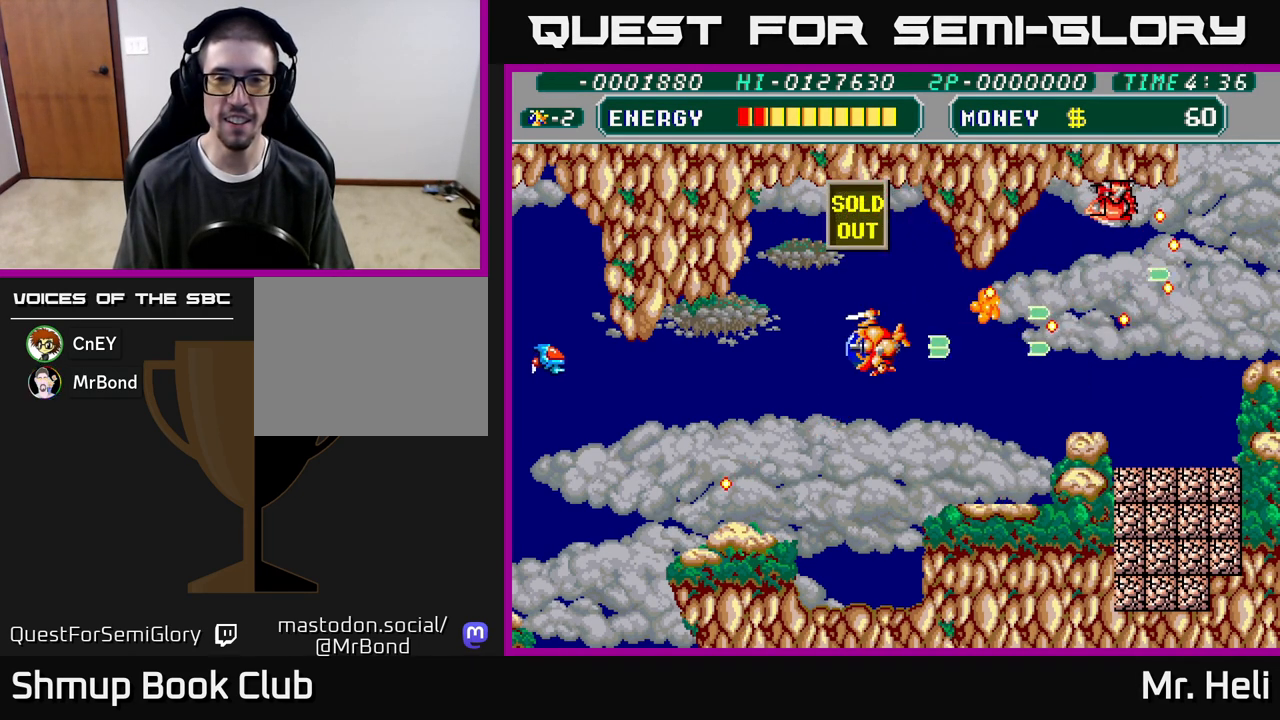
{"buttons": ["A", "DPAD_LEFT"], "left_stick": "down", "right_stick": "center", "events": [[33, "A", "up"], [267, "DPAD_DOWN", "down"], [300, "A", "down"], [367, "A", "up"], [450, "A", "down"], [483, "DPAD_DOWN", "up"]]}
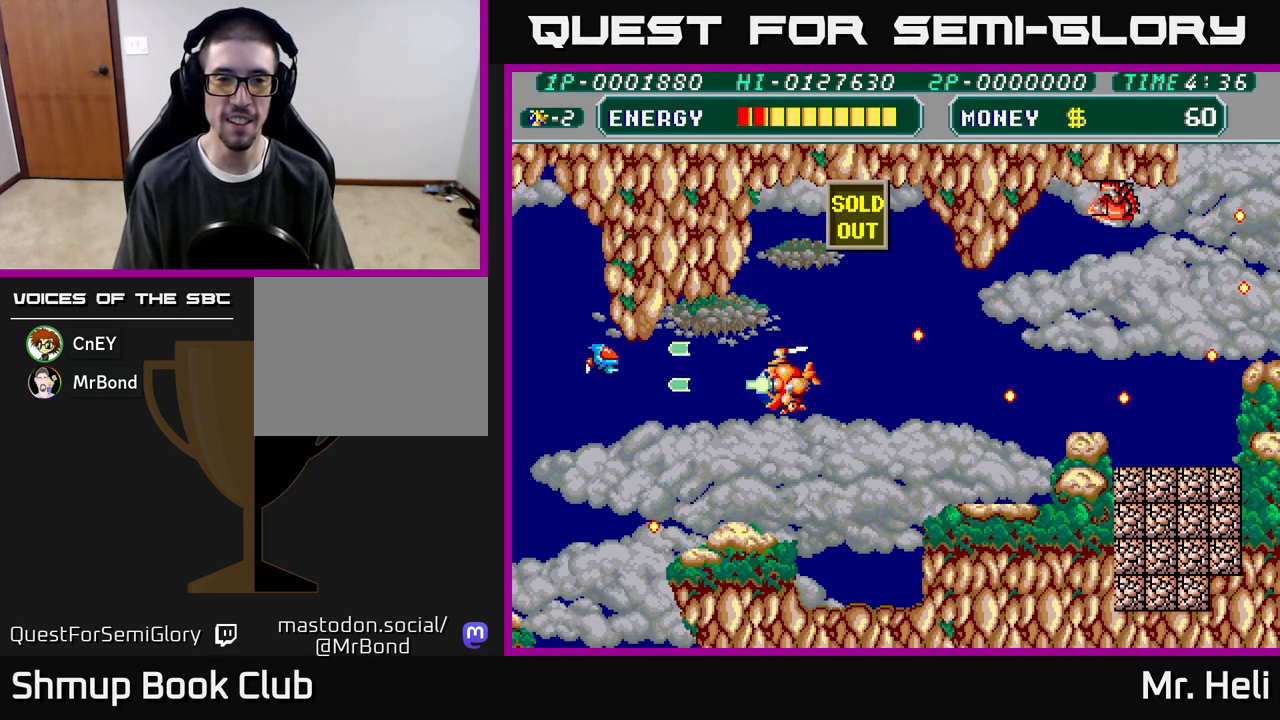
{"buttons": ["DPAD_RIGHT"], "left_stick": "down", "right_stick": "center", "events": [[50, "A", "up"], [83, "DPAD_UP", "down"], [133, "A", "down"], [183, "DPAD_LEFT", "up"], [250, "A", "up"], [267, "DPAD_RIGHT", "down"], [317, "A", "down"], [450, "DPAD_UP", "up"], [483, "A", "up"]]}
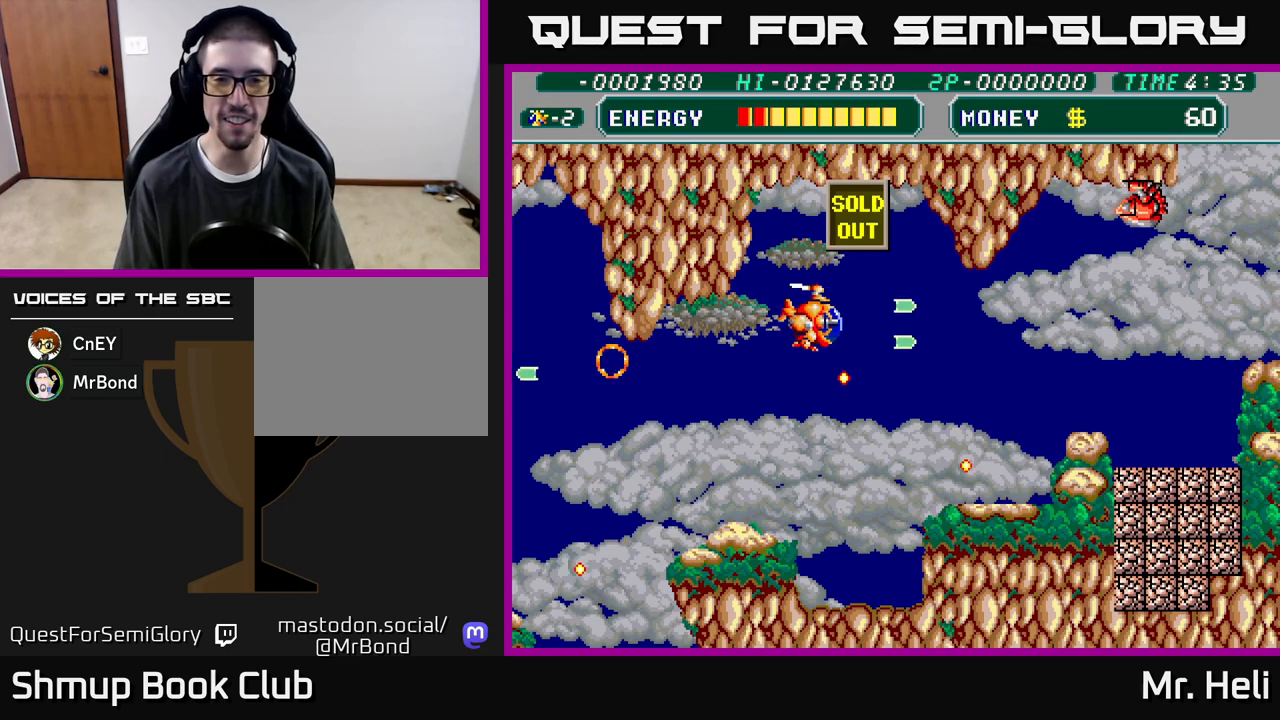
{"buttons": ["DPAD_RIGHT"], "left_stick": "down", "right_stick": "center", "events": [[100, "A", "down"], [167, "DPAD_DOWN", "down"], [217, "A", "up"], [300, "A", "down"], [400, "DPAD_DOWN", "up"], [450, "A", "up"]]}
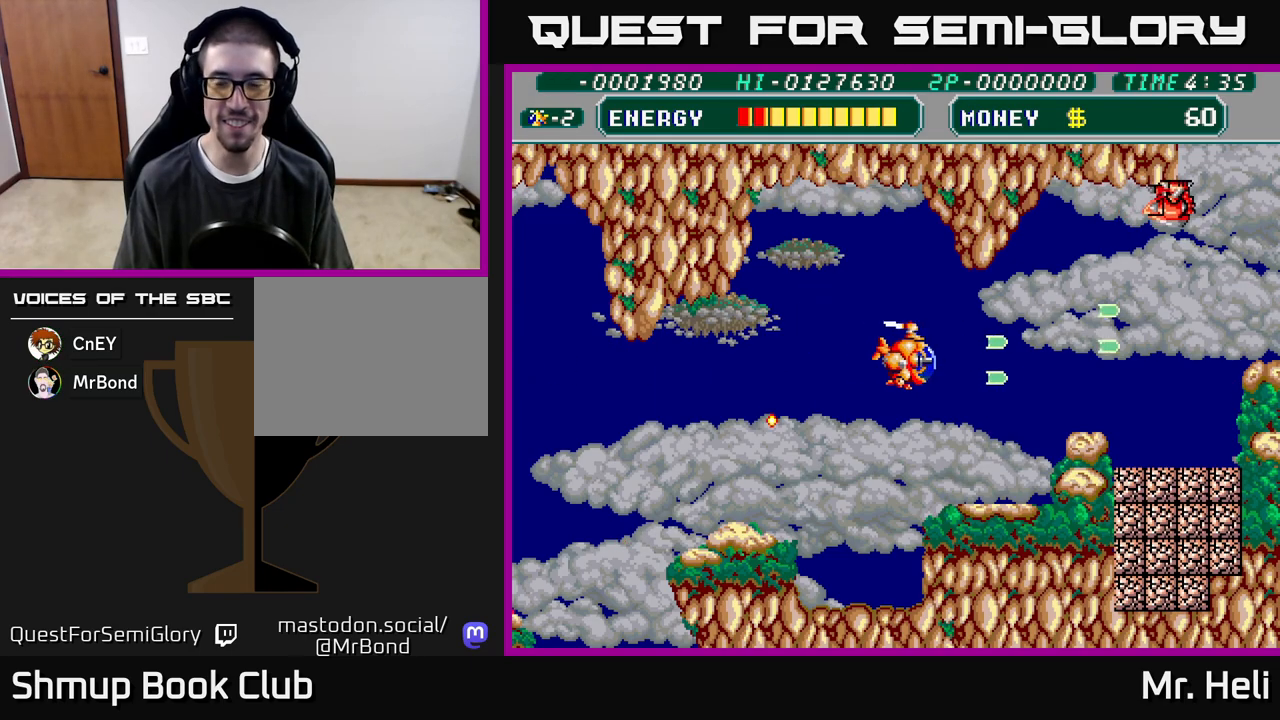
{"buttons": ["A", "DPAD_RIGHT"], "left_stick": "down", "right_stick": "center", "events": [[33, "A", "down"], [167, "A", "up"], [300, "A", "down"], [400, "A", "up"], [500, "A", "down"]]}
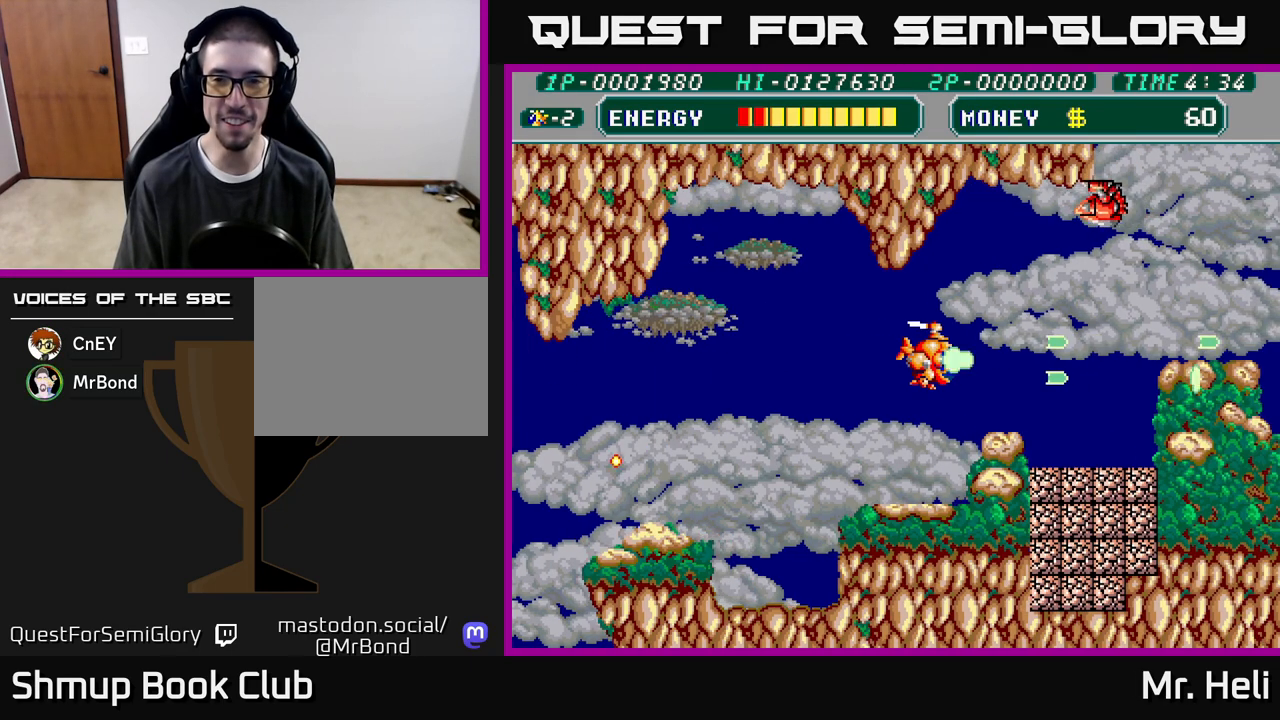
{"buttons": ["DPAD_RIGHT"], "left_stick": "down", "right_stick": "center", "events": [[133, "A", "up"], [233, "DPAD_DOWN", "down"], [267, "A", "down"], [333, "DPAD_DOWN", "up"], [400, "A", "up"]]}
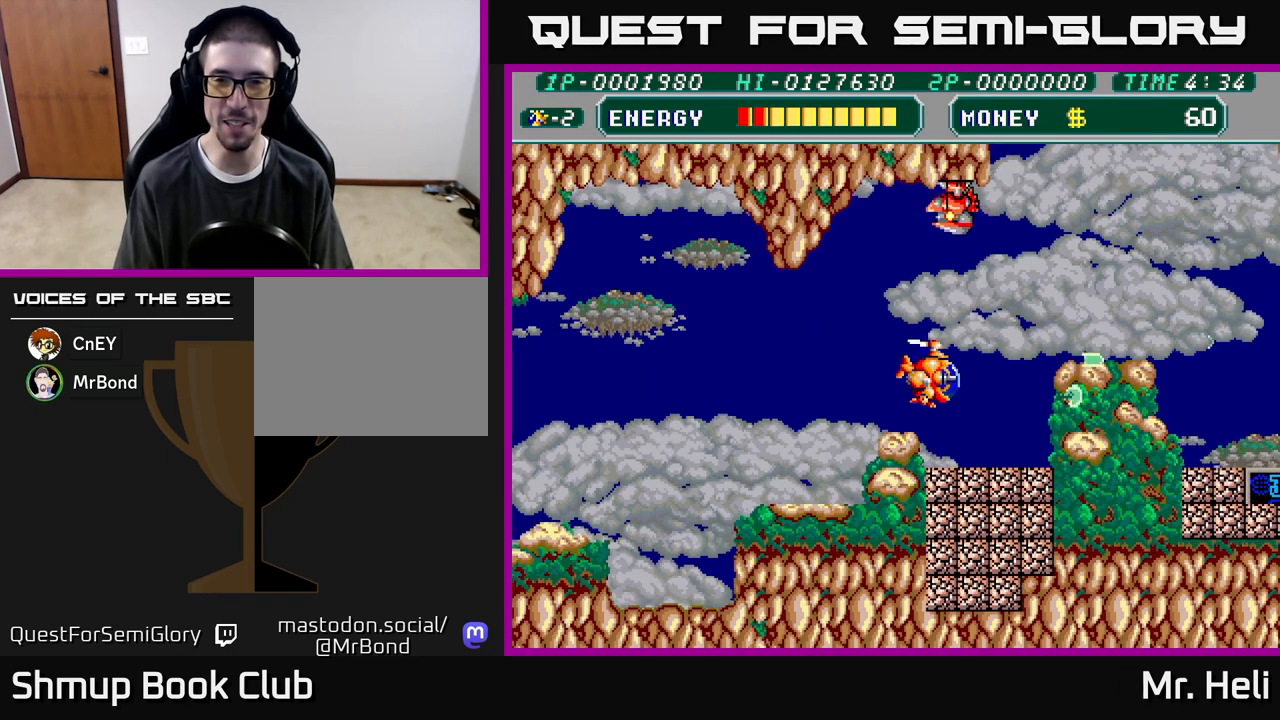
{"buttons": ["DPAD_DOWN", "DPAD_RIGHT"], "left_stick": "down", "right_stick": "center", "events": [[33, "X", "down"], [50, "DPAD_RIGHT", "up"], [133, "DPAD_LEFT", "down"], [133, "X", "up"], [367, "DPAD_LEFT", "up"], [400, "DPAD_RIGHT", "down"], [433, "DPAD_DOWN", "down"]]}
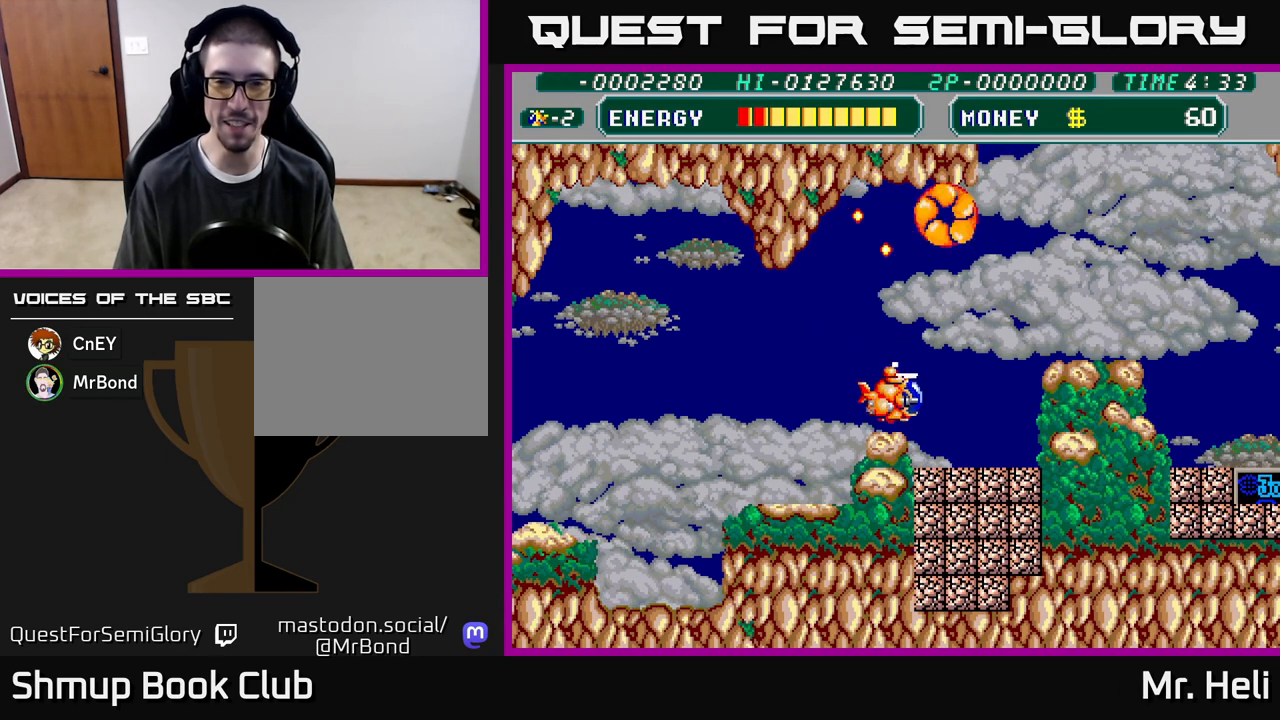
{"buttons": ["DPAD_DOWN", "DPAD_RIGHT"], "left_stick": "down", "right_stick": "center", "events": [[17, "DPAD_RIGHT", "up"], [117, "X", "down"], [217, "X", "up"], [300, "X", "down"], [417, "DPAD_RIGHT", "down"], [417, "X", "up"]]}
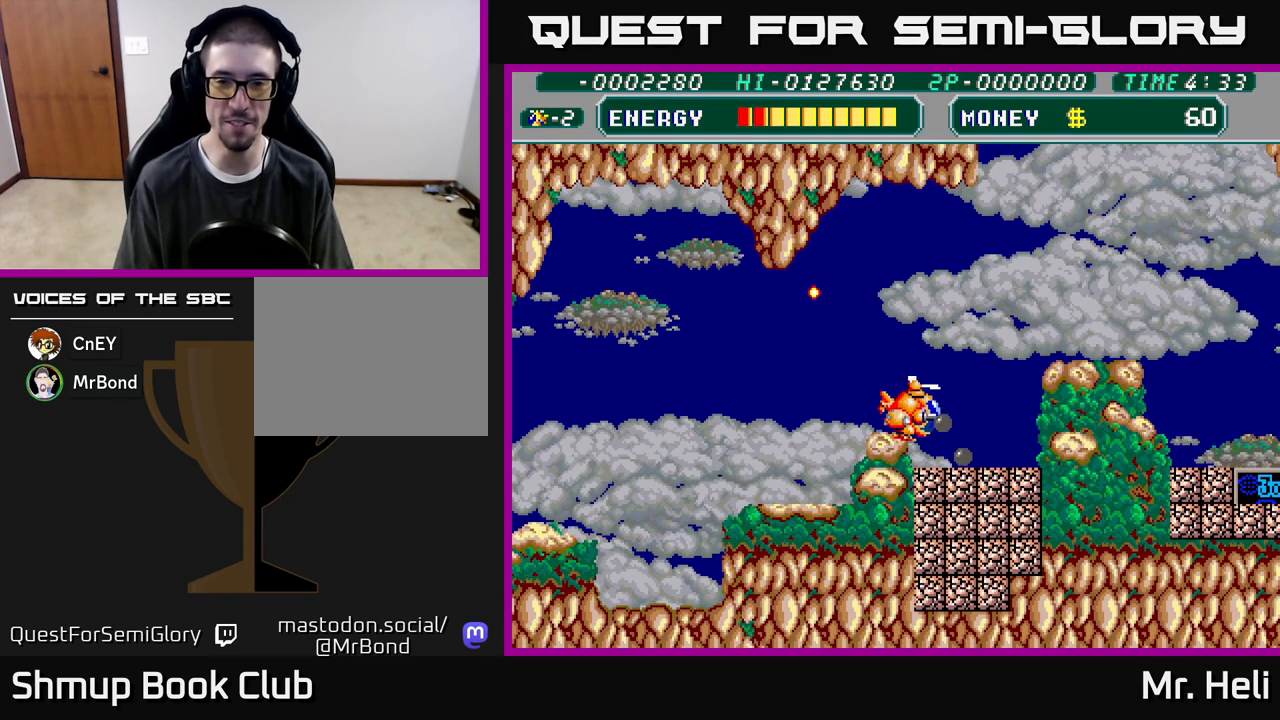
{"buttons": ["X", "DPAD_DOWN", "DPAD_RIGHT"], "left_stick": "down", "right_stick": "center", "events": [[33, "X", "down"], [167, "X", "up"], [333, "X", "down"], [400, "X", "up"], [500, "X", "down"]]}
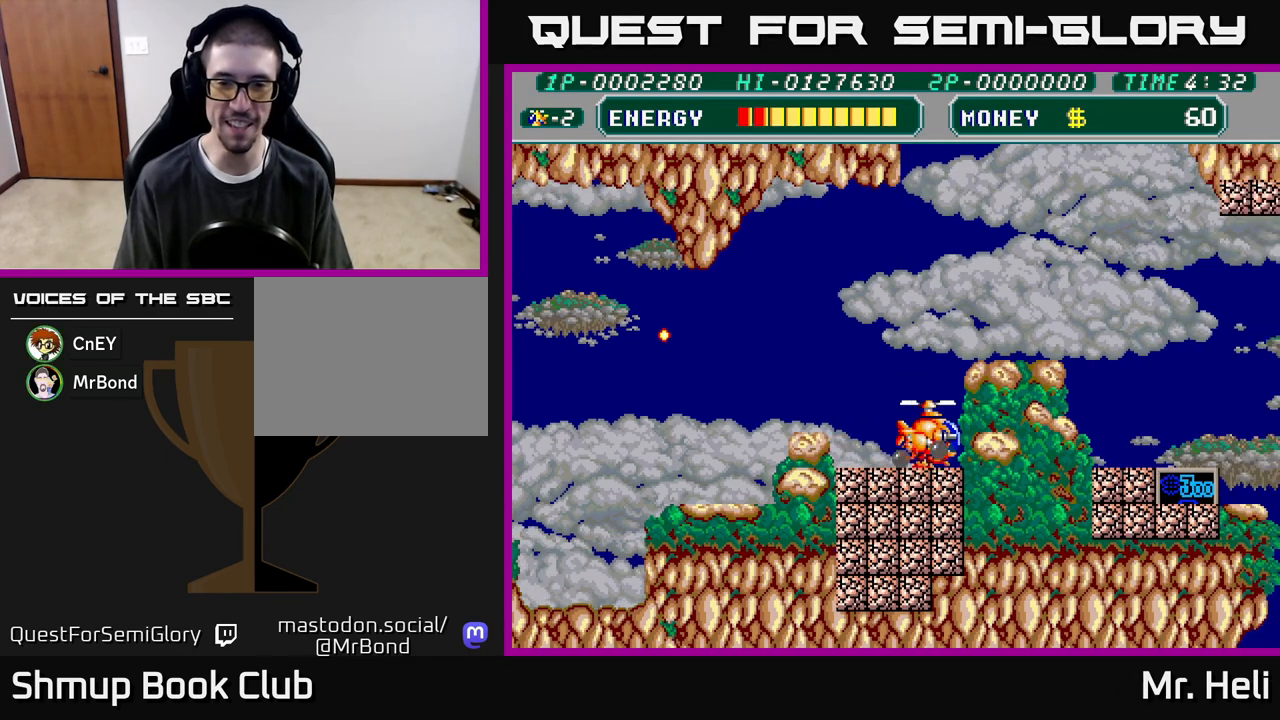
{"buttons": ["DPAD_DOWN", "DPAD_RIGHT"], "left_stick": "down", "right_stick": "center", "events": [[33, "DPAD_RIGHT", "up"], [133, "DPAD_LEFT", "down"], [133, "X", "up"], [200, "X", "down"], [317, "X", "up"], [367, "X", "down"], [450, "DPAD_LEFT", "up"], [483, "DPAD_RIGHT", "down"], [483, "X", "up"]]}
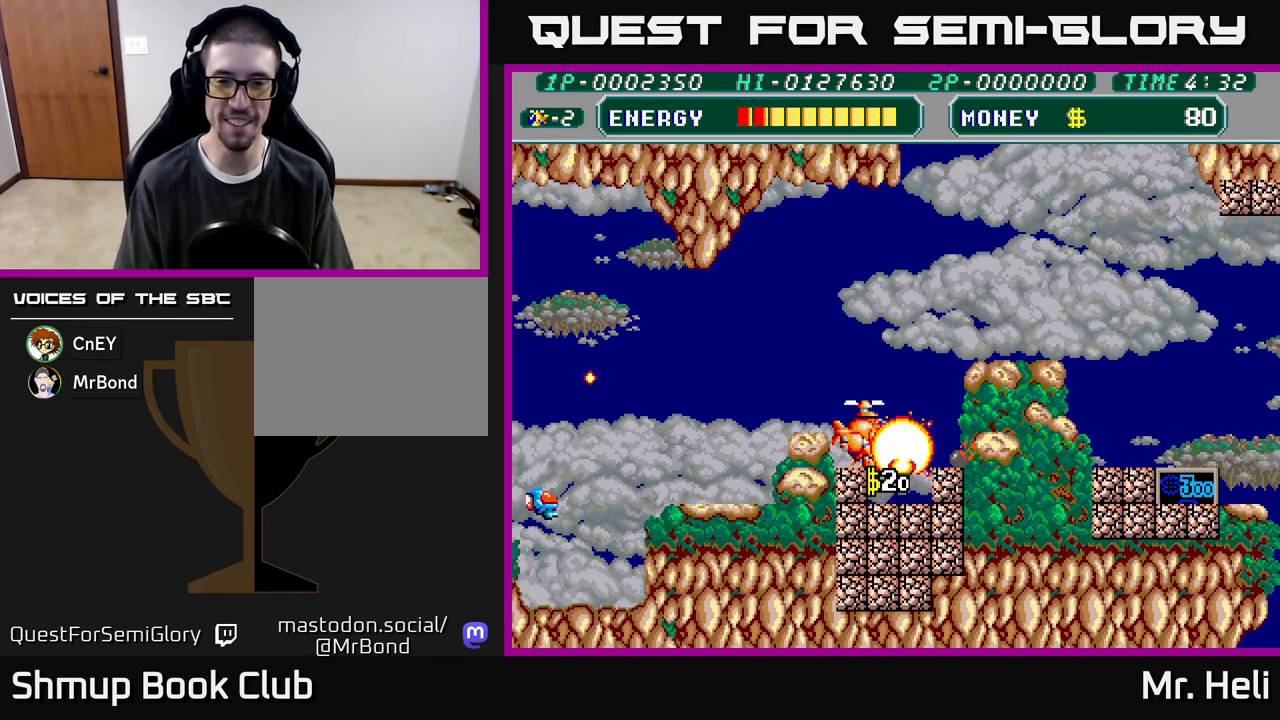
{"buttons": ["X", "DPAD_DOWN", "DPAD_RIGHT"], "left_stick": "down", "right_stick": "center", "events": [[83, "X", "down"], [133, "DPAD_RIGHT", "up"], [167, "X", "up"], [250, "X", "down"], [383, "X", "up"], [450, "DPAD_RIGHT", "down"], [450, "X", "down"]]}
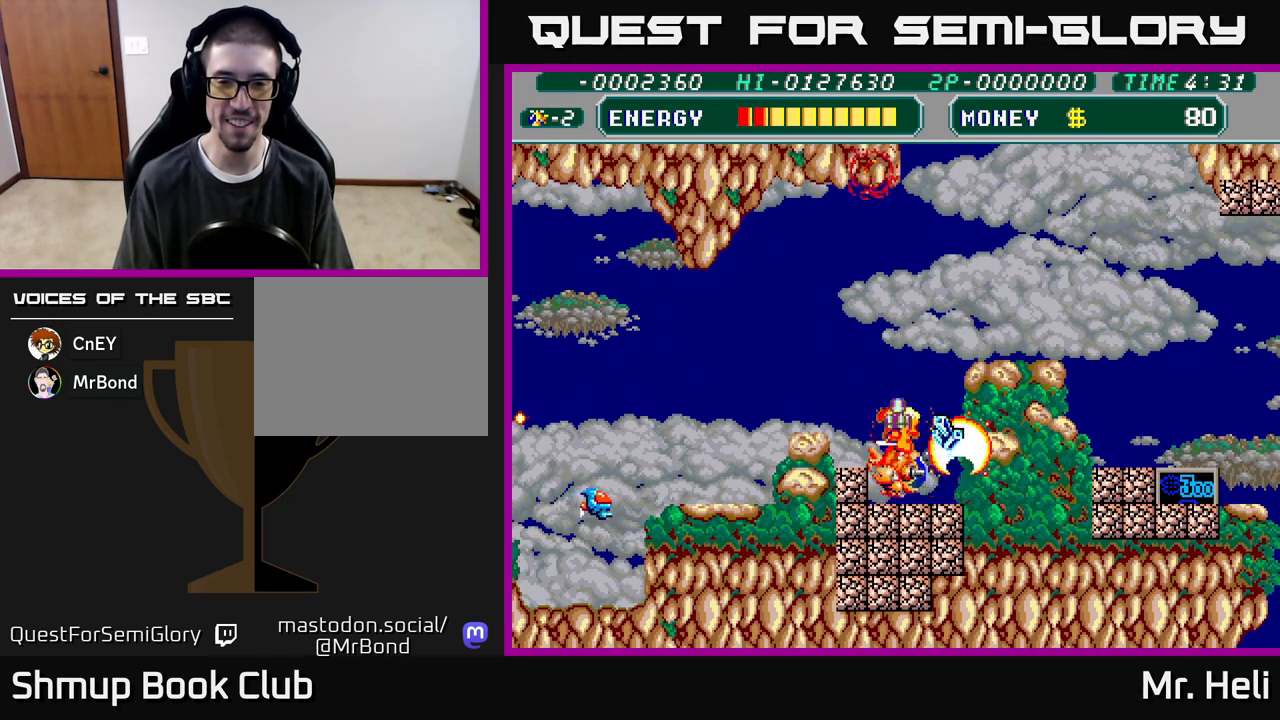
{"buttons": ["X", "DPAD_DOWN", "DPAD_LEFT"], "left_stick": "down", "right_stick": "center", "events": [[17, "A", "down"], [83, "DPAD_RIGHT", "up"], [83, "X", "up"], [183, "X", "down"], [200, "A", "up"], [283, "DPAD_RIGHT", "down"], [283, "X", "up"], [433, "DPAD_RIGHT", "up"], [433, "X", "down"], [467, "DPAD_LEFT", "down"]]}
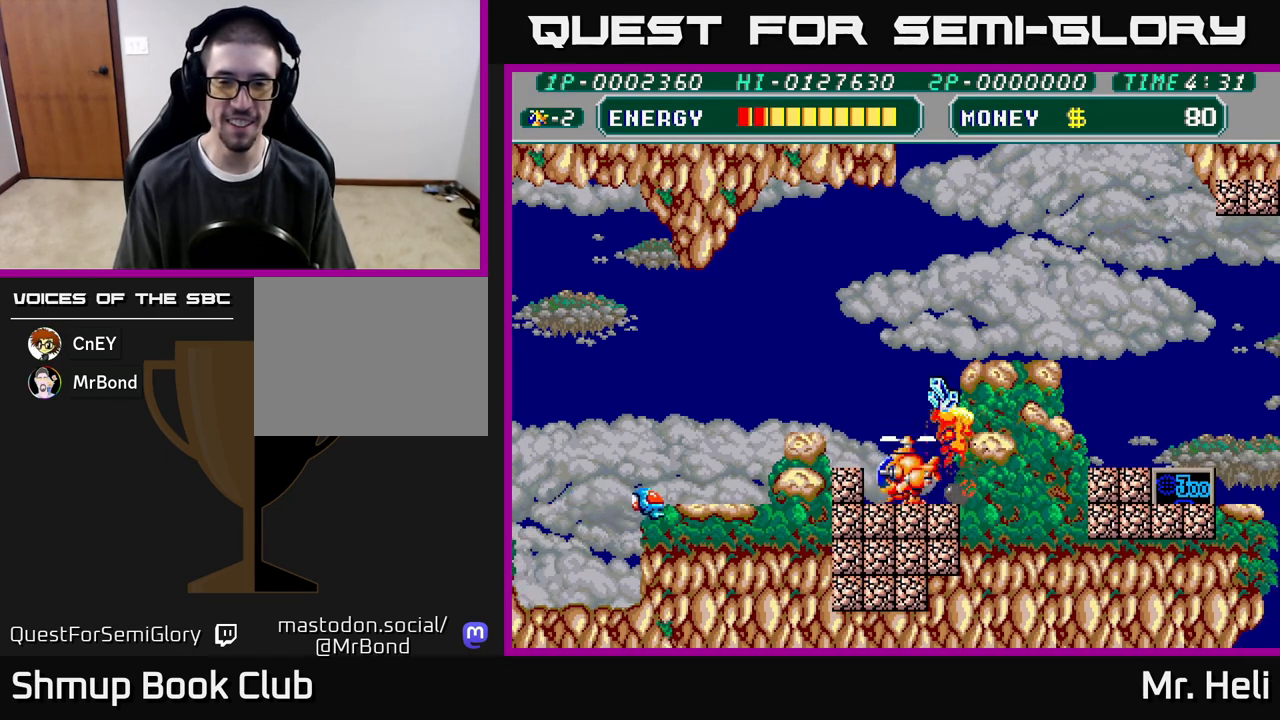
{"buttons": ["A", "DPAD_DOWN", "DPAD_RIGHT"], "left_stick": "down", "right_stick": "center", "events": [[50, "A", "down"], [50, "X", "up"], [117, "X", "down"], [167, "A", "up"], [217, "DPAD_LEFT", "up"], [217, "X", "up"], [317, "X", "down"], [367, "A", "down"], [367, "DPAD_DOWN", "up"], [367, "DPAD_RIGHT", "down"], [417, "X", "up"], [500, "DPAD_DOWN", "down"]]}
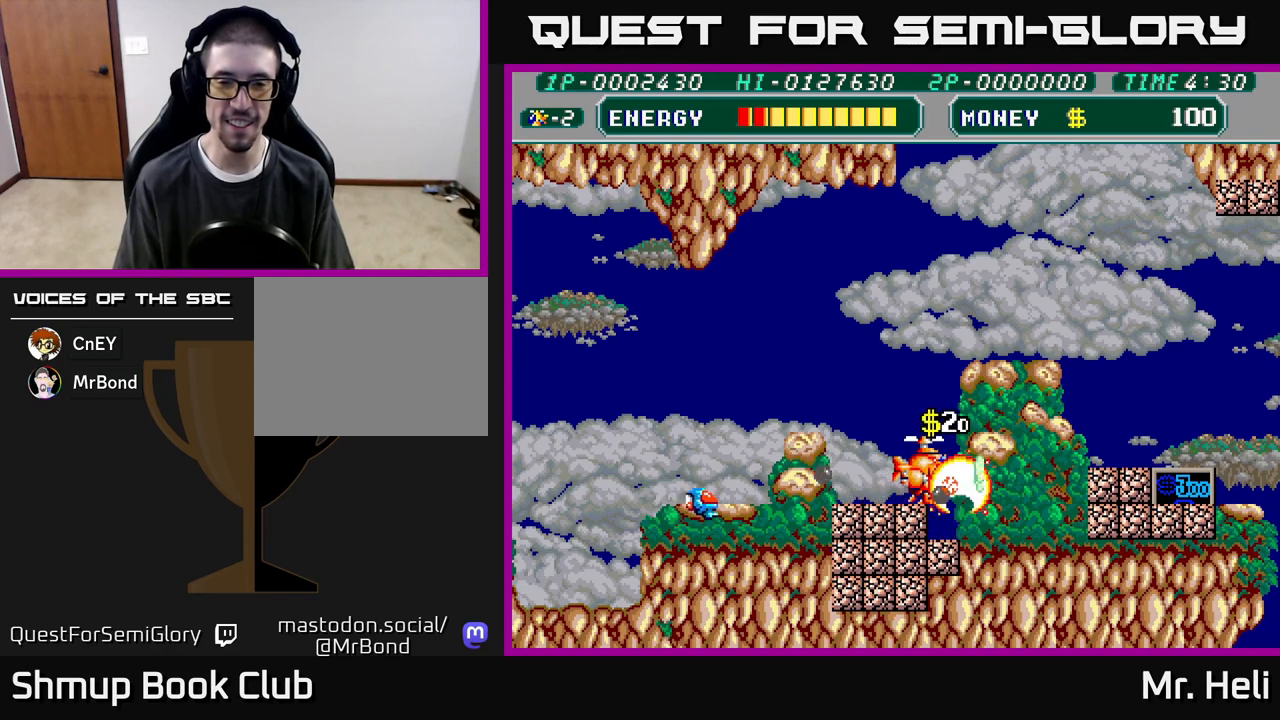
{"buttons": ["DPAD_DOWN"], "left_stick": "down", "right_stick": "center", "events": [[50, "A", "up"], [133, "X", "down"], [150, "DPAD_RIGHT", "up"], [250, "X", "up"], [267, "DPAD_LEFT", "down"], [283, "DPAD_DOWN", "up"], [350, "A", "down"], [350, "X", "down"], [400, "DPAD_DOWN", "down"], [417, "X", "up"], [467, "A", "up"], [483, "DPAD_LEFT", "up"]]}
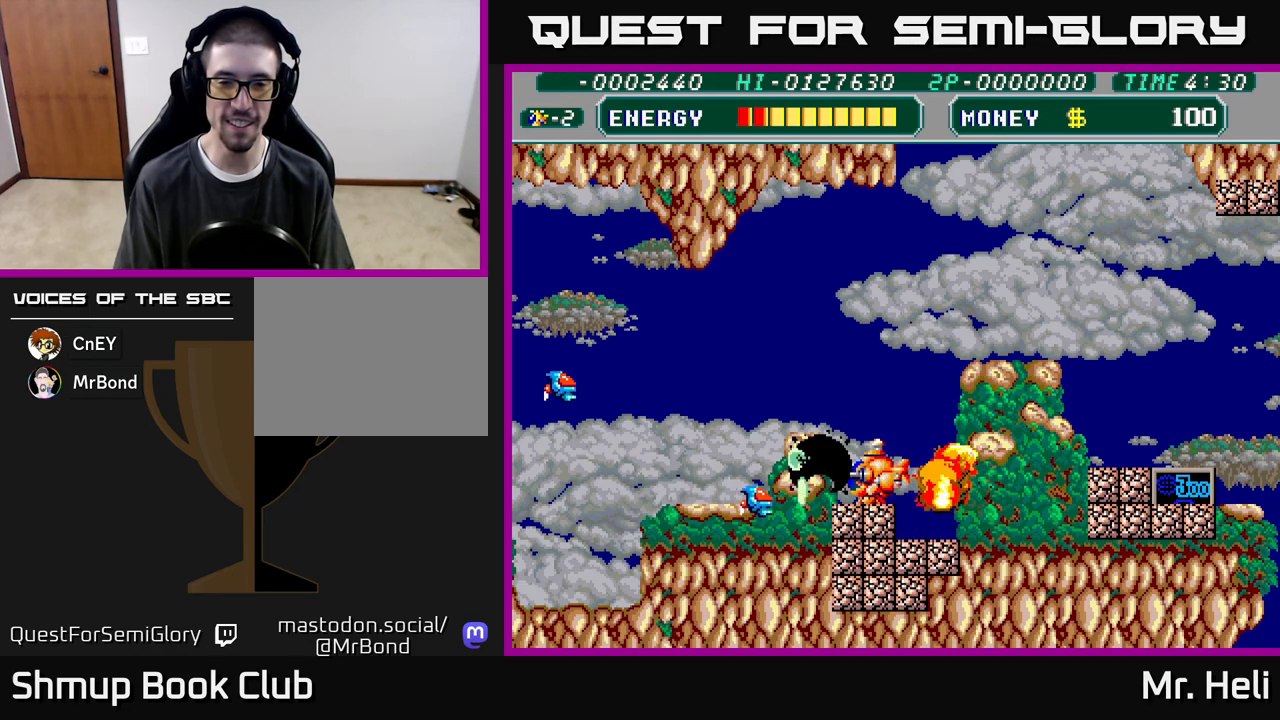
{"buttons": ["A", "DPAD_LEFT"], "left_stick": "down", "right_stick": "center", "events": [[33, "A", "down"], [50, "X", "down"], [83, "A", "up"], [150, "X", "up"], [217, "X", "down"], [233, "A", "down"], [317, "X", "up"], [350, "A", "up"], [367, "A", "down"], [400, "X", "down"], [483, "DPAD_DOWN", "up"], [500, "DPAD_LEFT", "down"], [500, "X", "up"]]}
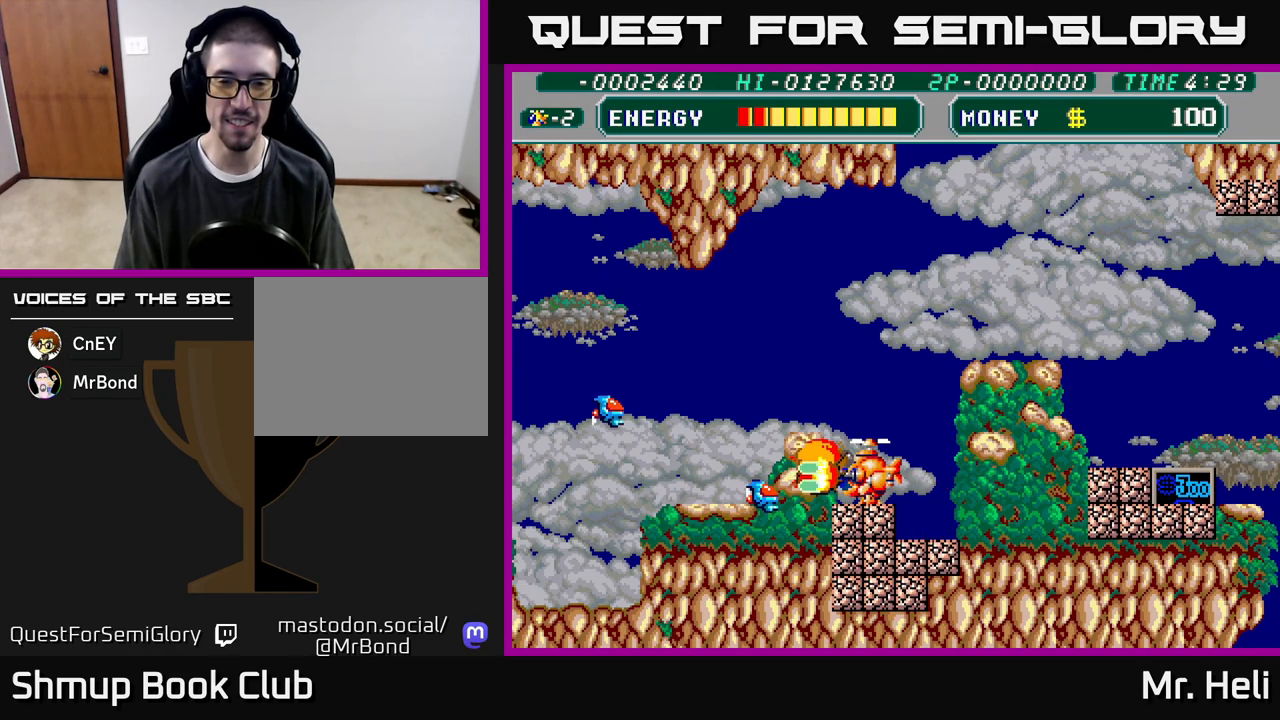
{"buttons": ["A", "DPAD_LEFT"], "left_stick": "down", "right_stick": "center", "events": [[33, "DPAD_UP", "down"], [167, "X", "down"], [200, "A", "up"], [250, "X", "up"], [350, "A", "down"], [433, "DPAD_UP", "up"]]}
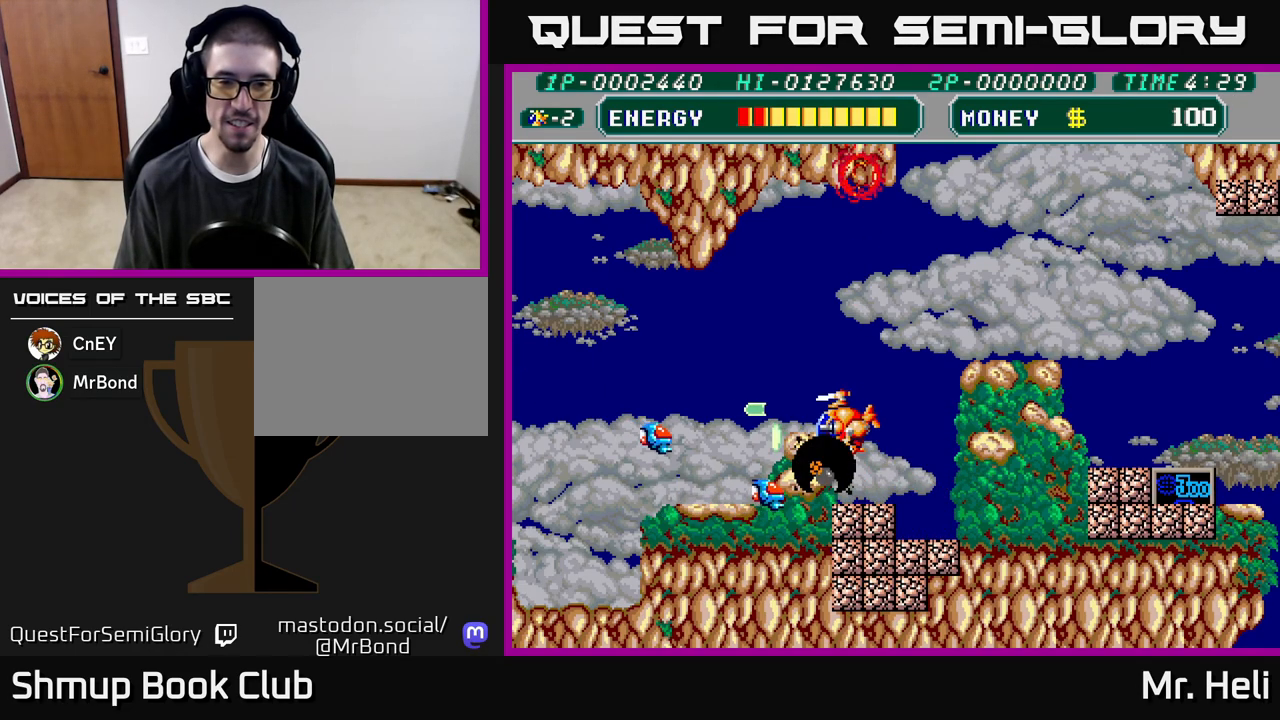
{"buttons": ["DPAD_UP", "DPAD_LEFT"], "left_stick": "down", "right_stick": "center", "events": [[17, "A", "up"], [83, "A", "down"], [83, "DPAD_LEFT", "up"], [217, "A", "up"], [350, "A", "down"], [350, "DPAD_UP", "down"], [450, "A", "up"], [483, "DPAD_LEFT", "down"]]}
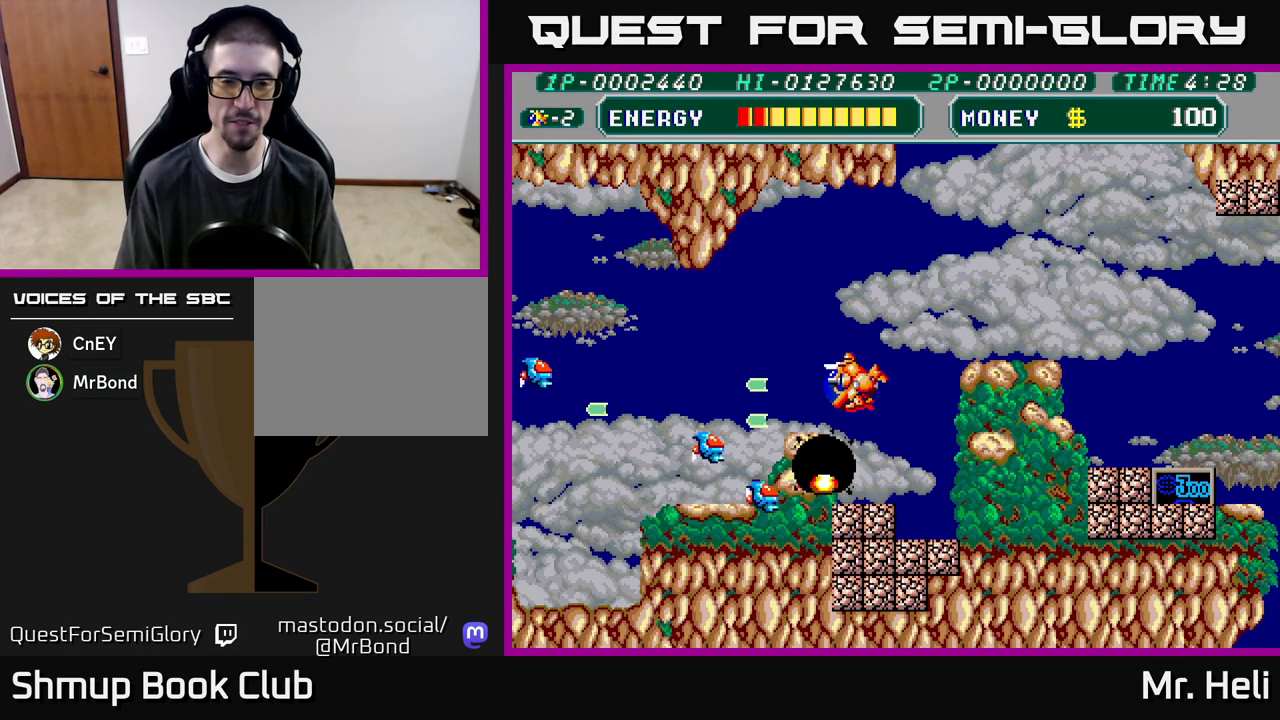
{"buttons": ["DPAD_DOWN"], "left_stick": "down", "right_stick": "center", "events": [[17, "DPAD_UP", "up"], [133, "DPAD_DOWN", "down"], [167, "DPAD_LEFT", "up"], [167, "X", "down"], [267, "X", "up"], [367, "X", "down"], [467, "X", "up"]]}
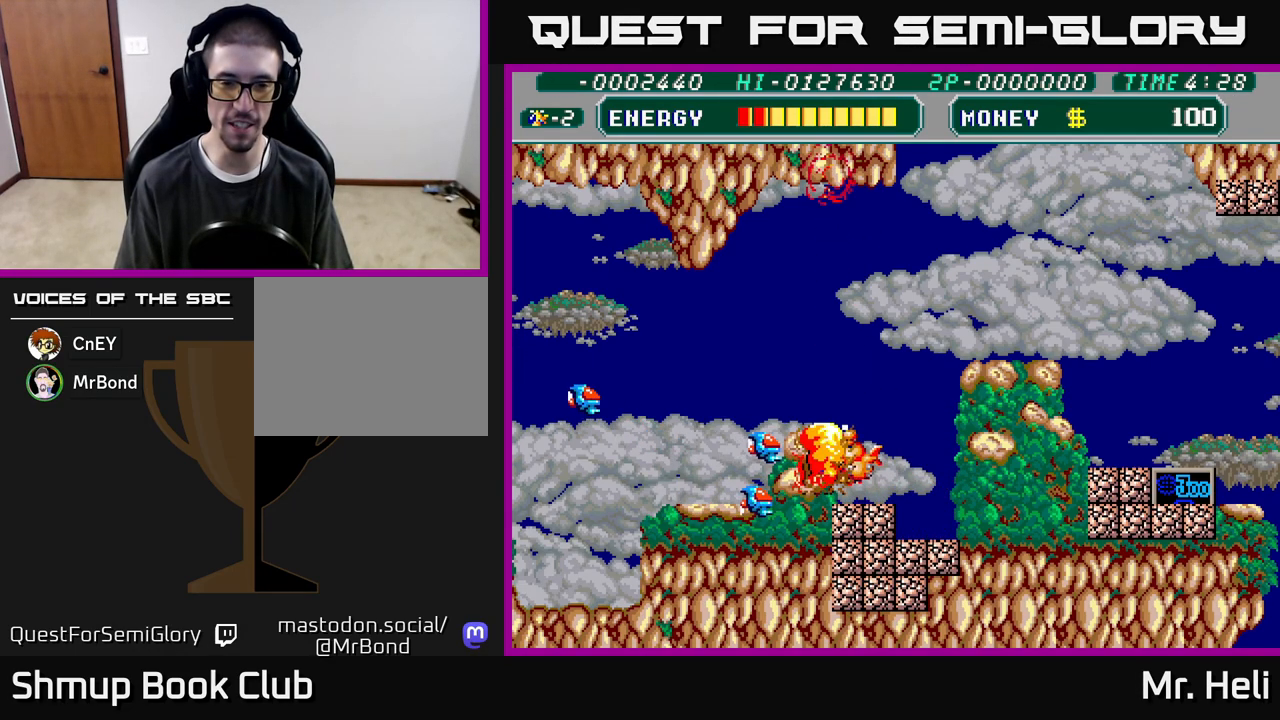
{"buttons": ["A", "DPAD_LEFT"], "left_stick": "down", "right_stick": "center", "events": [[50, "A", "down"], [50, "X", "down"], [83, "DPAD_DOWN", "up"], [100, "DPAD_LEFT", "down"], [133, "DPAD_LEFT", "up"], [133, "DPAD_UP", "down"], [133, "X", "up"], [300, "A", "up"], [467, "DPAD_LEFT", "down"], [483, "A", "down"], [500, "DPAD_UP", "up"]]}
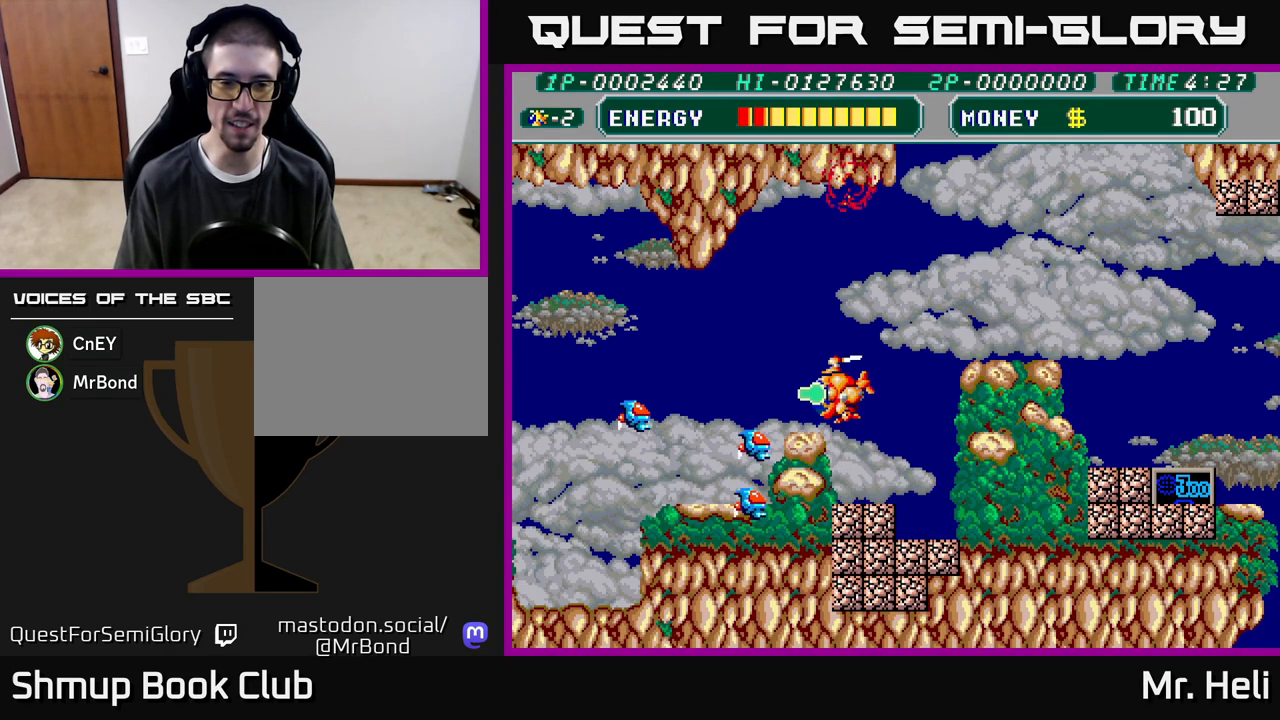
{"buttons": ["A", "X"], "left_stick": "down", "right_stick": "center", "events": [[67, "A", "up"], [133, "A", "down"], [133, "DPAD_LEFT", "up"], [250, "A", "up"], [333, "A", "down"], [333, "DPAD_DOWN", "down"], [417, "A", "up"], [483, "X", "down"], [500, "A", "down"], [500, "DPAD_DOWN", "up"]]}
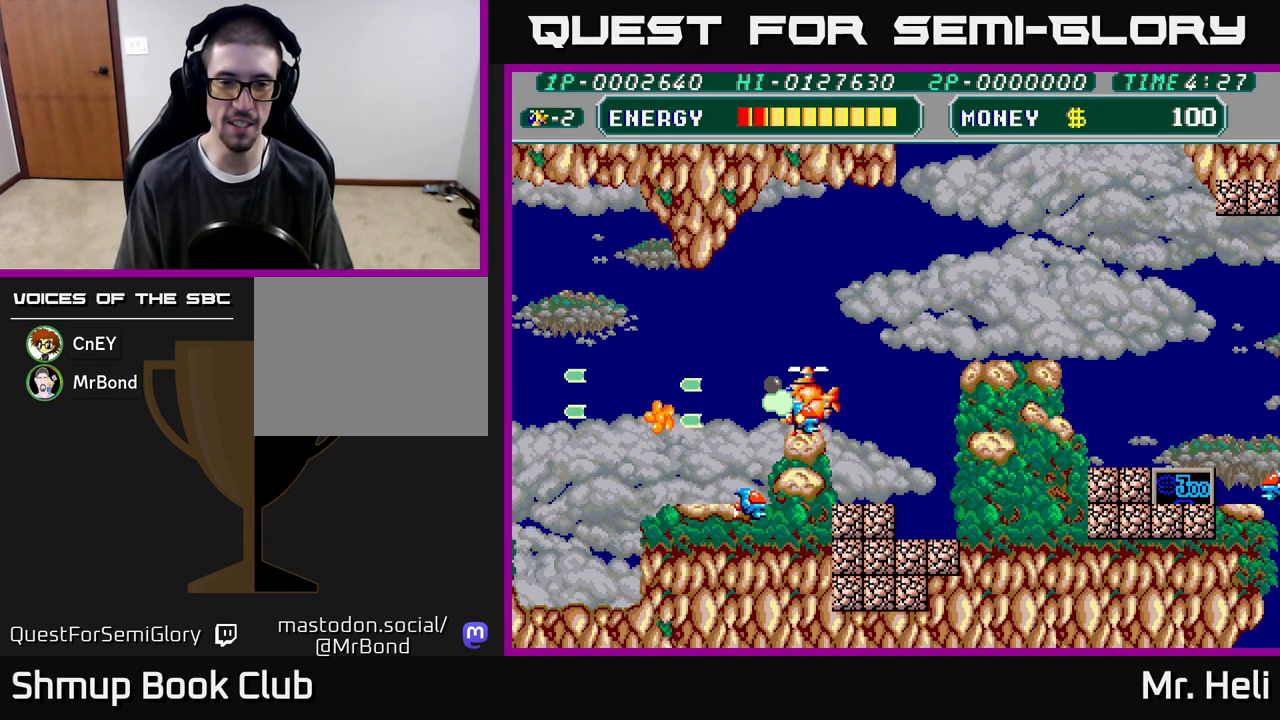
{"buttons": ["DPAD_DOWN"], "left_stick": "down", "right_stick": "center", "events": [[67, "X", "up"], [83, "A", "up"], [167, "X", "down"], [250, "X", "up"], [333, "A", "down"], [350, "X", "down"], [417, "X", "up"], [450, "A", "up"], [500, "DPAD_DOWN", "down"]]}